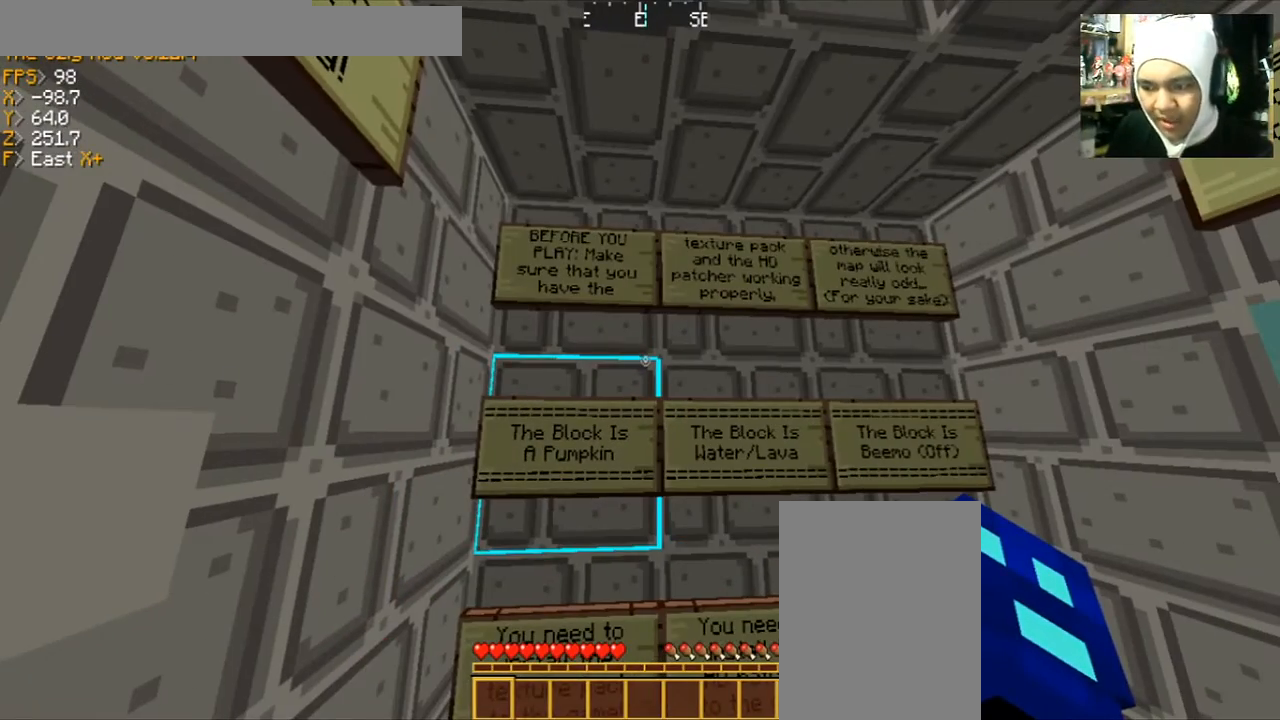
Gameplay with keyboard and mouse; each line is a JSON object with the keys and mouse buttons held at the frame after it. "events" lists presses ("down") and releases ("up") of "a", "d", "s", "space", "w", "mouse_left" and "mouse_right" between this image and that frame as [ms after this image, input, new state], when the widget could be followed in between. "mouse_left", "mouse_right" = the "left", "right" buttons of the "mouse" list. No other keys are recorded. Fast repeated clicks can show as one long hold. Mouse movement is not recorded.
{"keys": [], "mouse": [], "events": []}
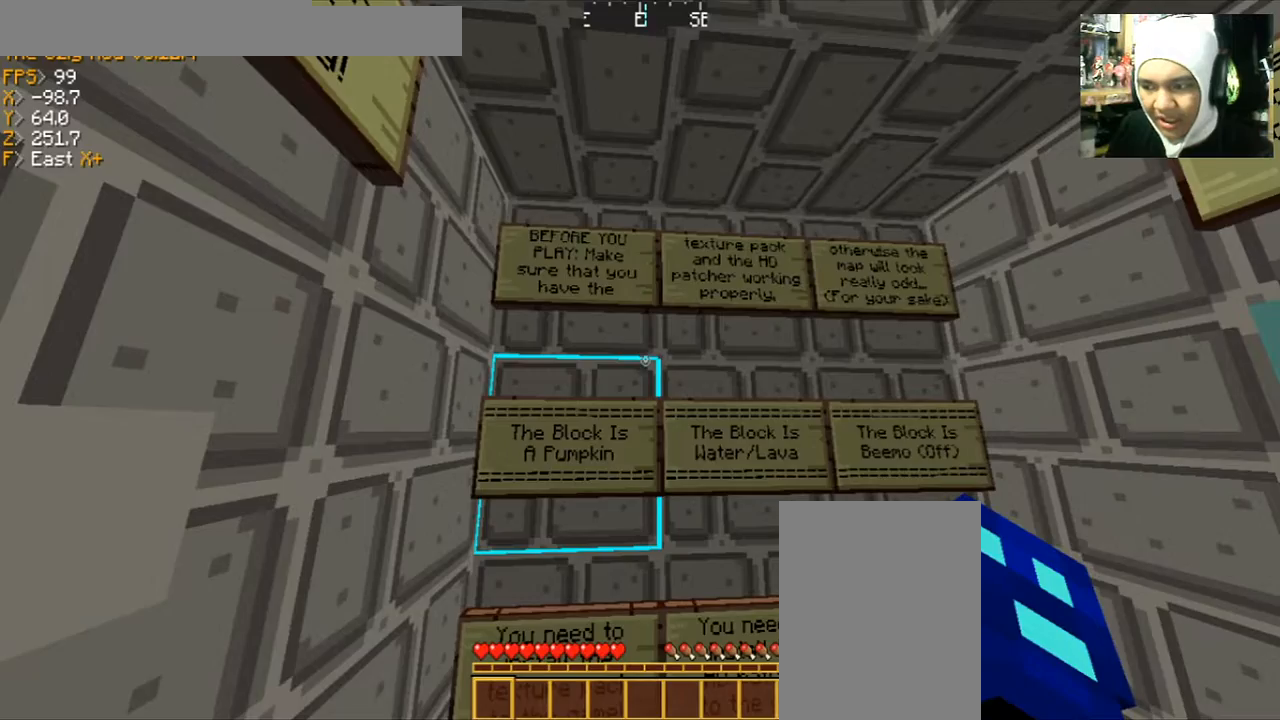
{"keys": ["d"], "mouse": [], "events": [[334, "w", "down"], [401, "d", "down"], [501, "w", "up"]]}
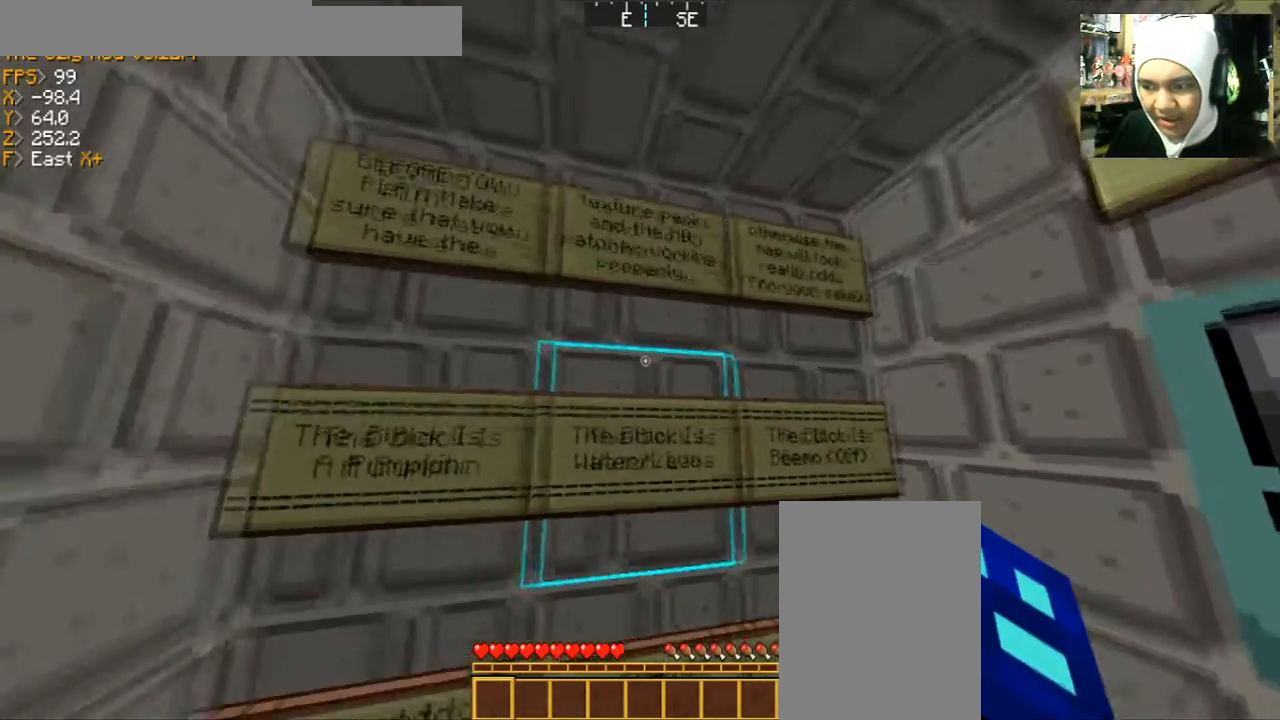
{"keys": [], "mouse": [], "events": [[33, "d", "up"]]}
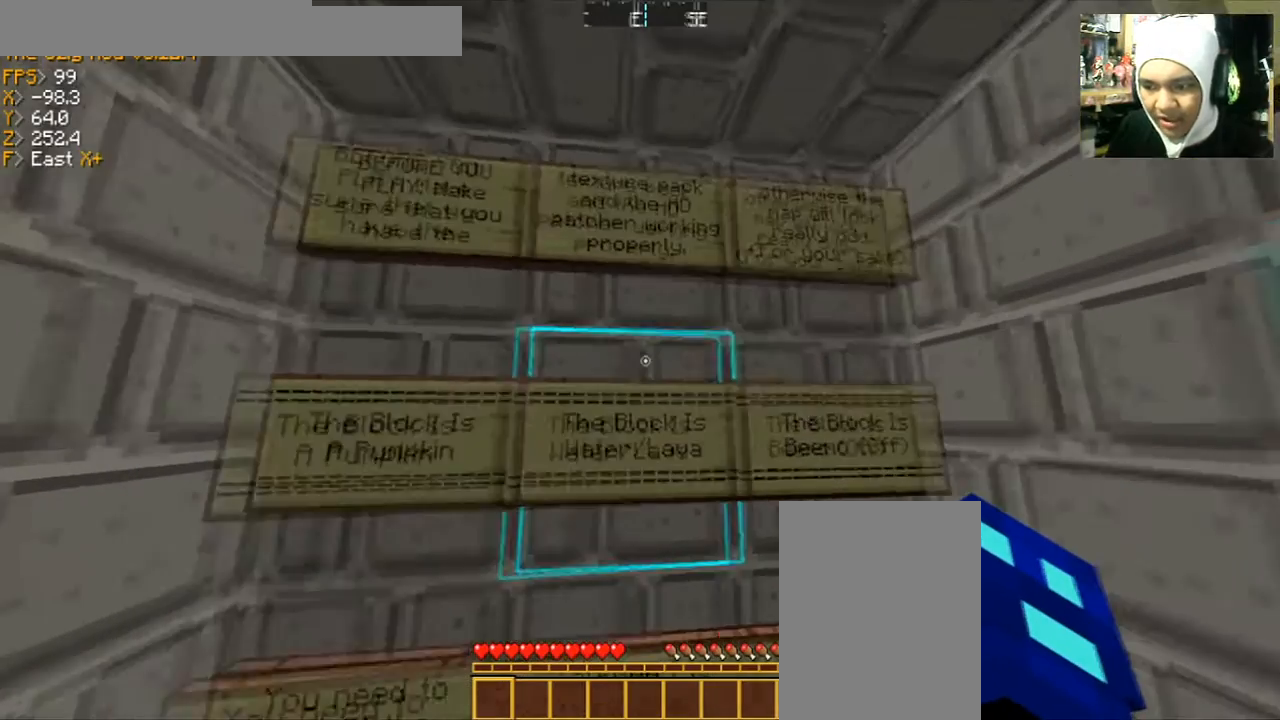
{"keys": [], "mouse": [], "events": []}
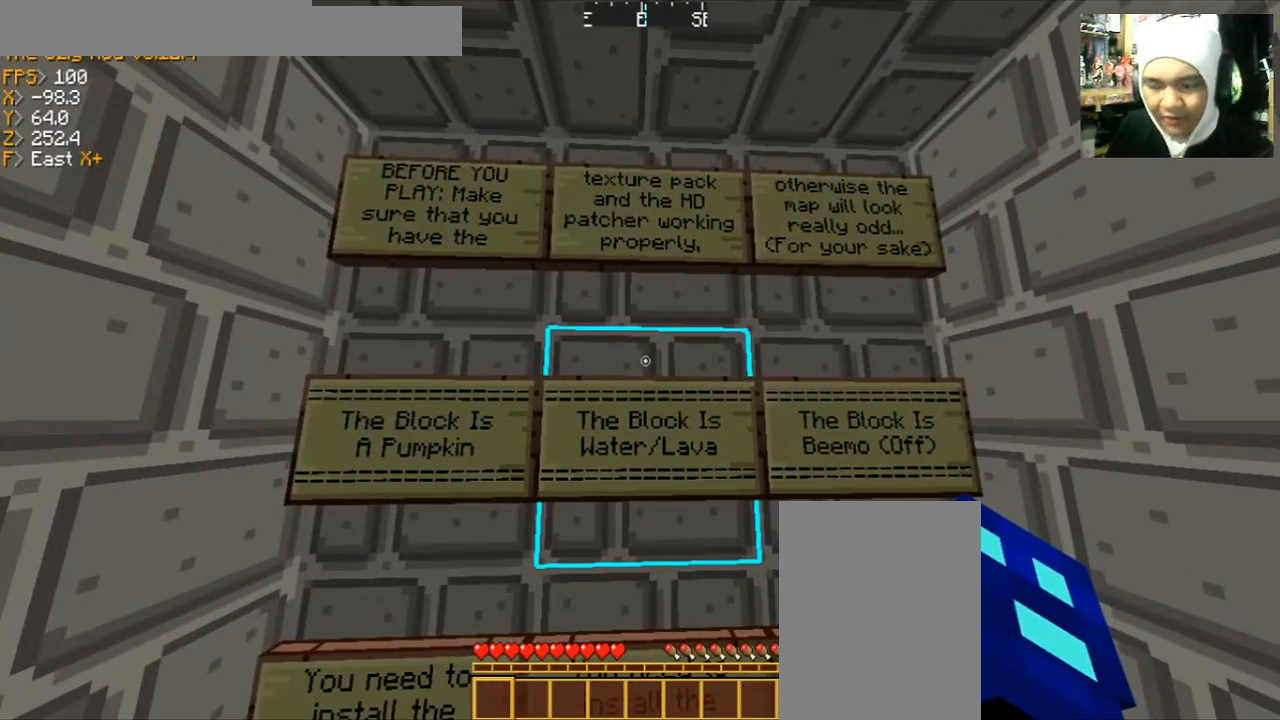
{"keys": [], "mouse": [], "events": []}
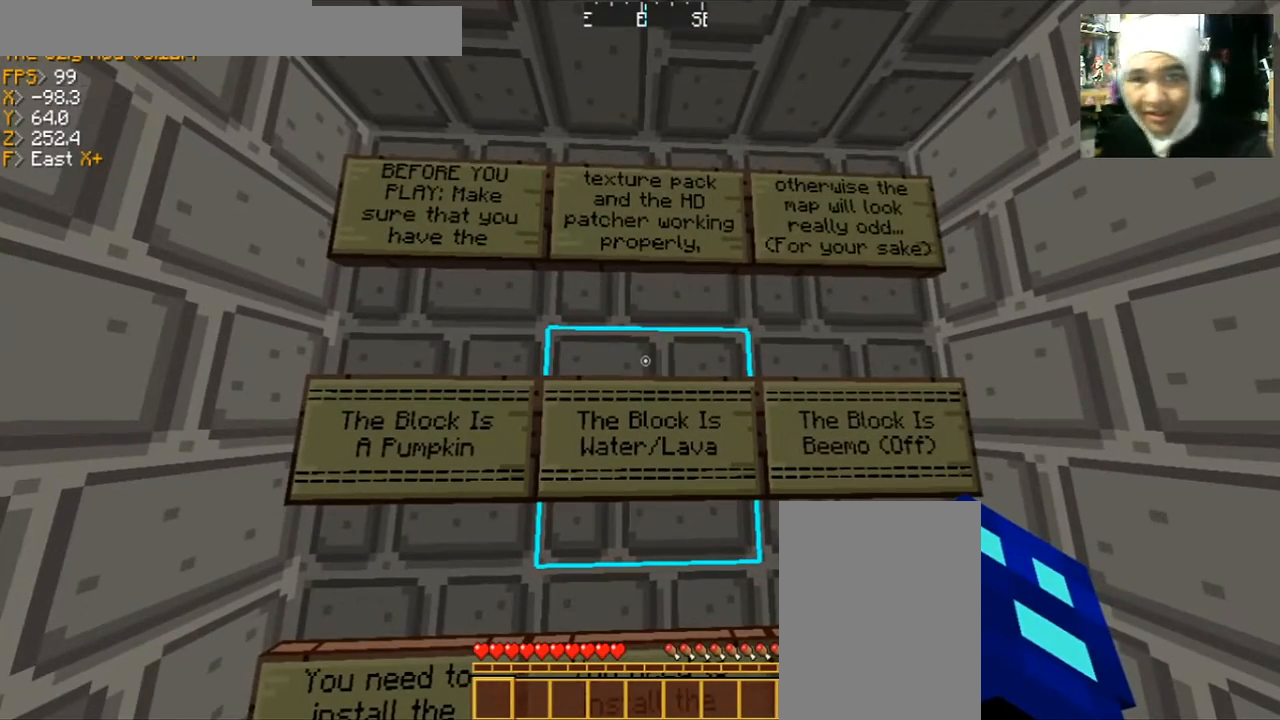
{"keys": [], "mouse": [], "events": []}
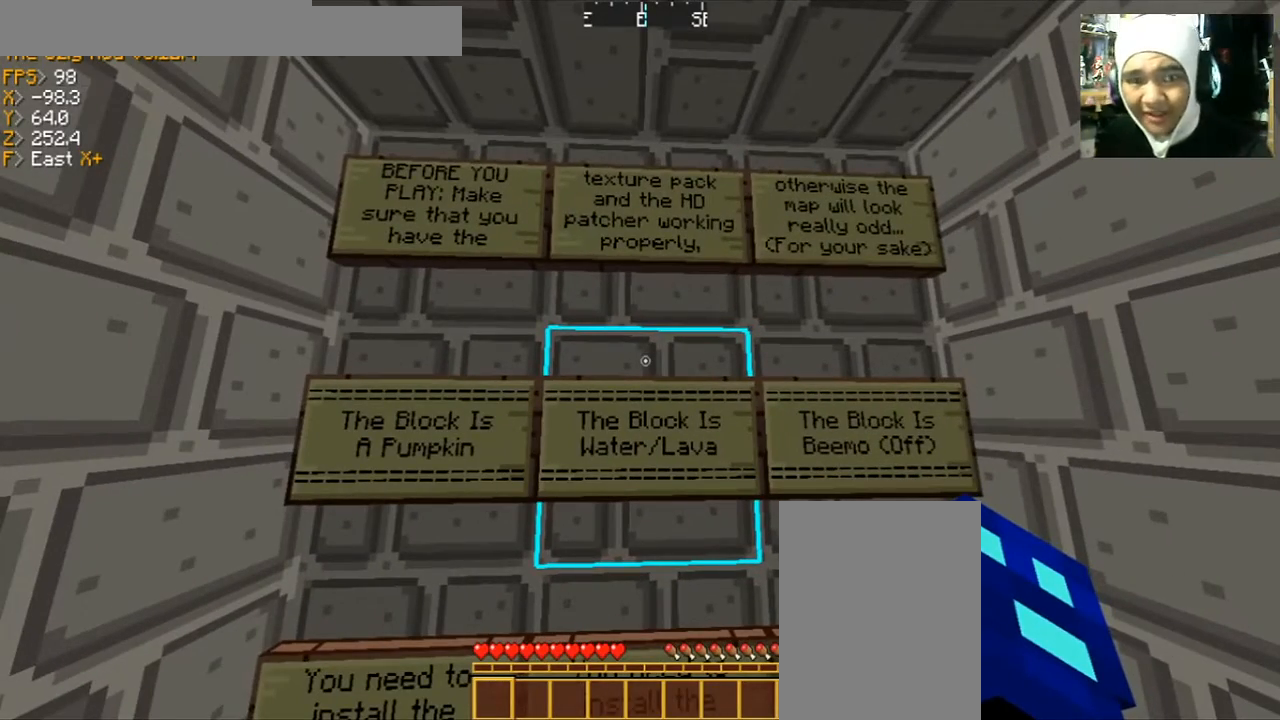
{"keys": [], "mouse": [], "events": []}
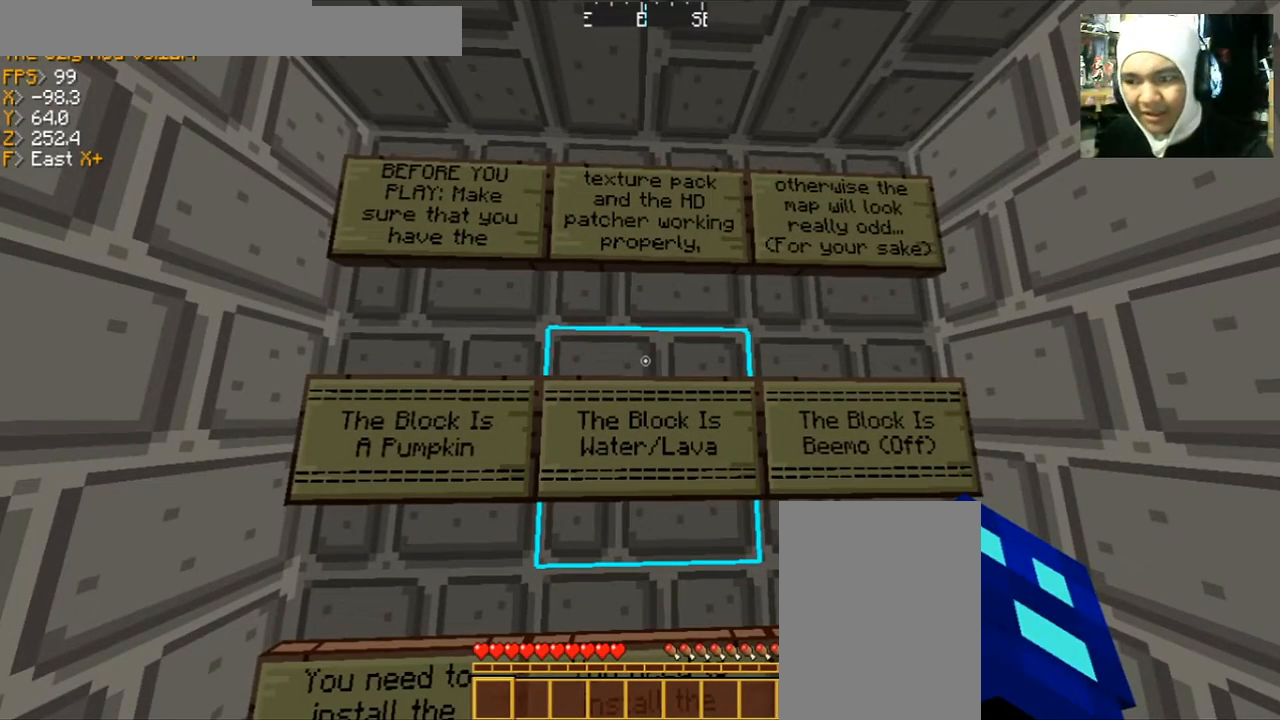
{"keys": [], "mouse": [], "events": []}
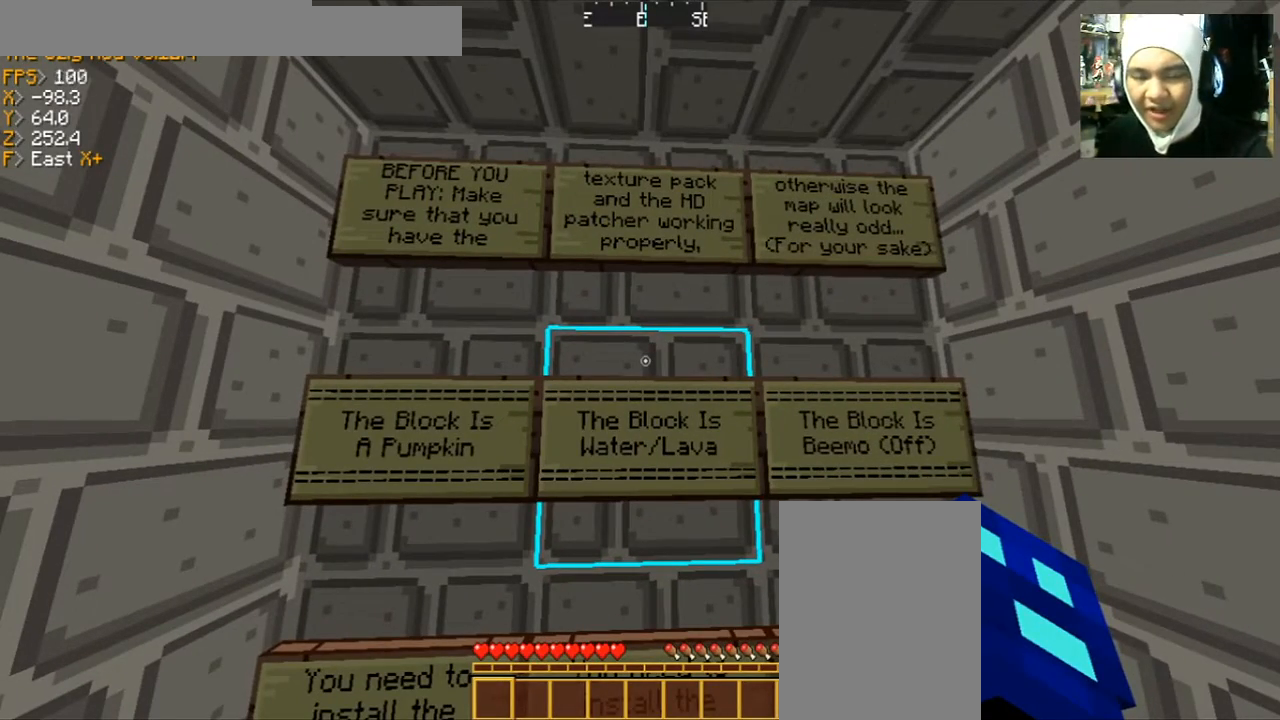
{"keys": [], "mouse": [], "events": []}
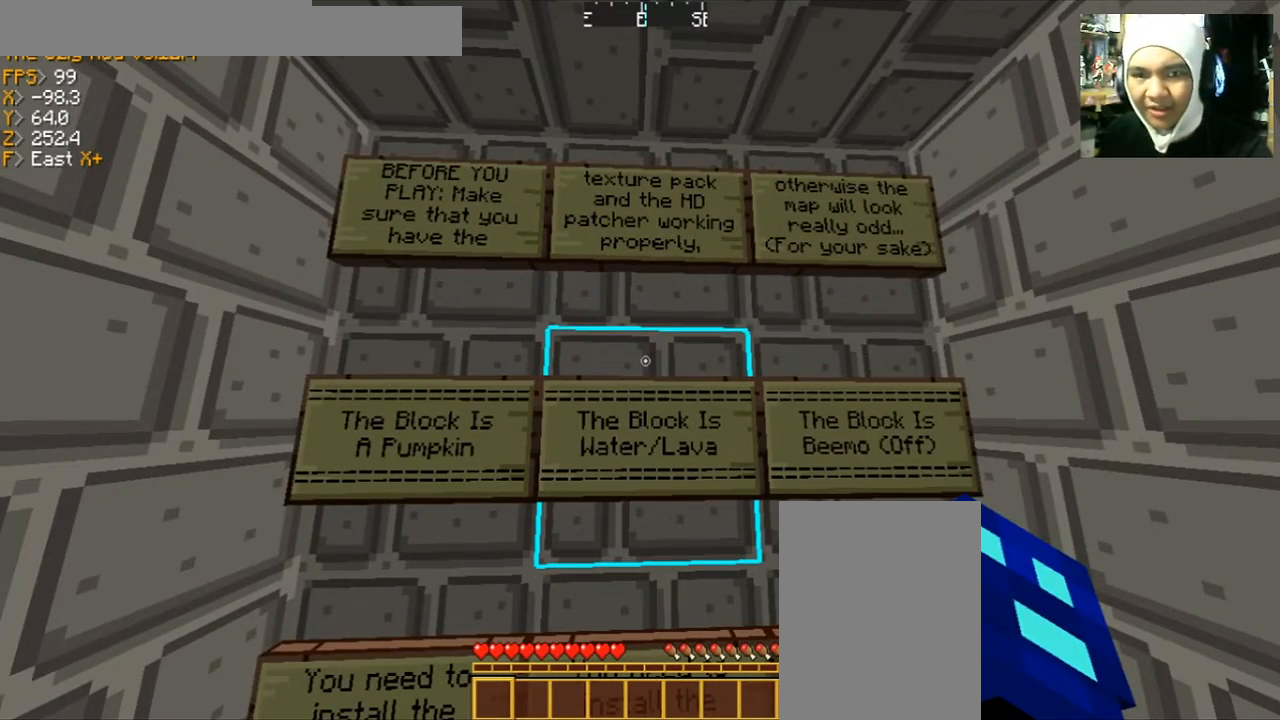
{"keys": [], "mouse": [], "events": []}
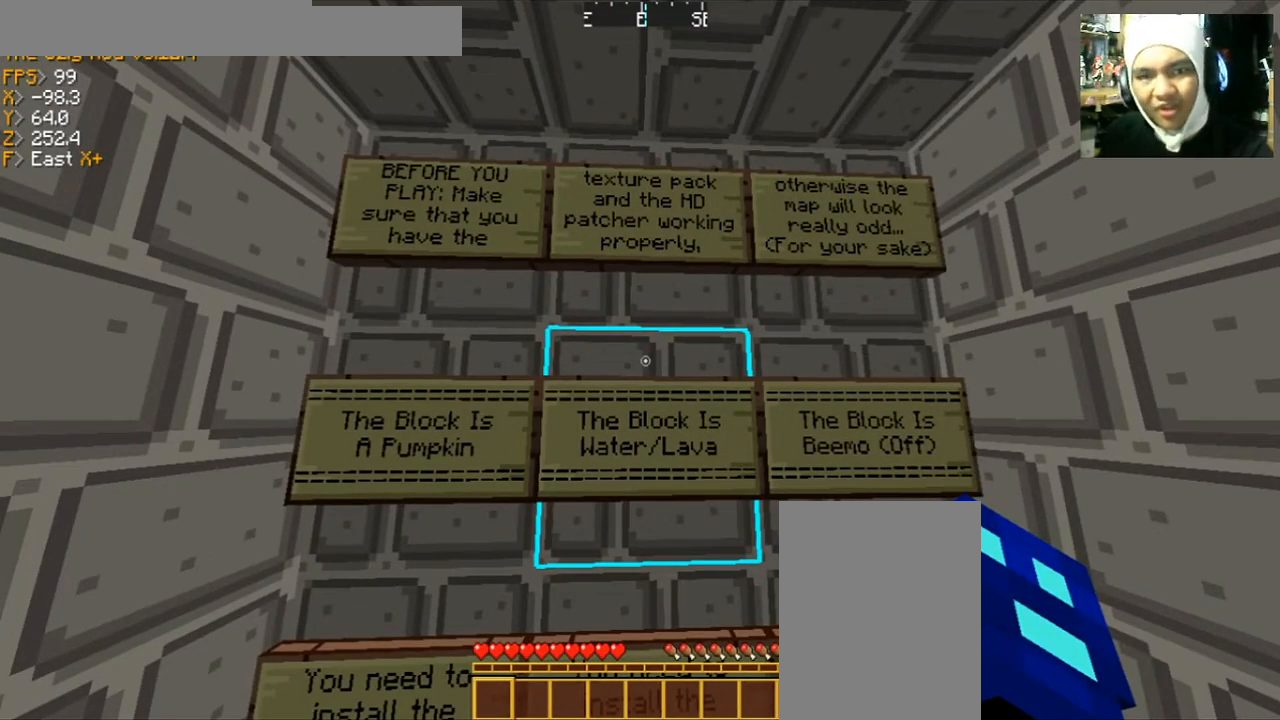
{"keys": [], "mouse": [], "events": []}
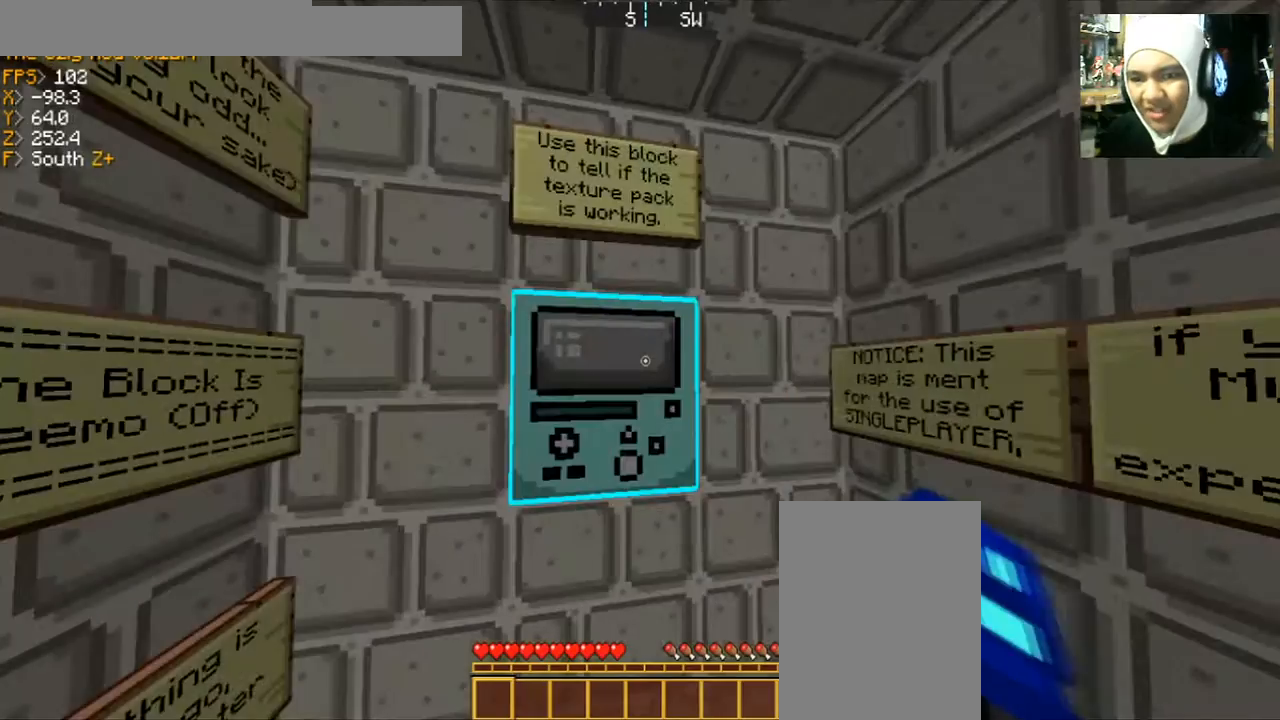
{"keys": [], "mouse": [], "events": []}
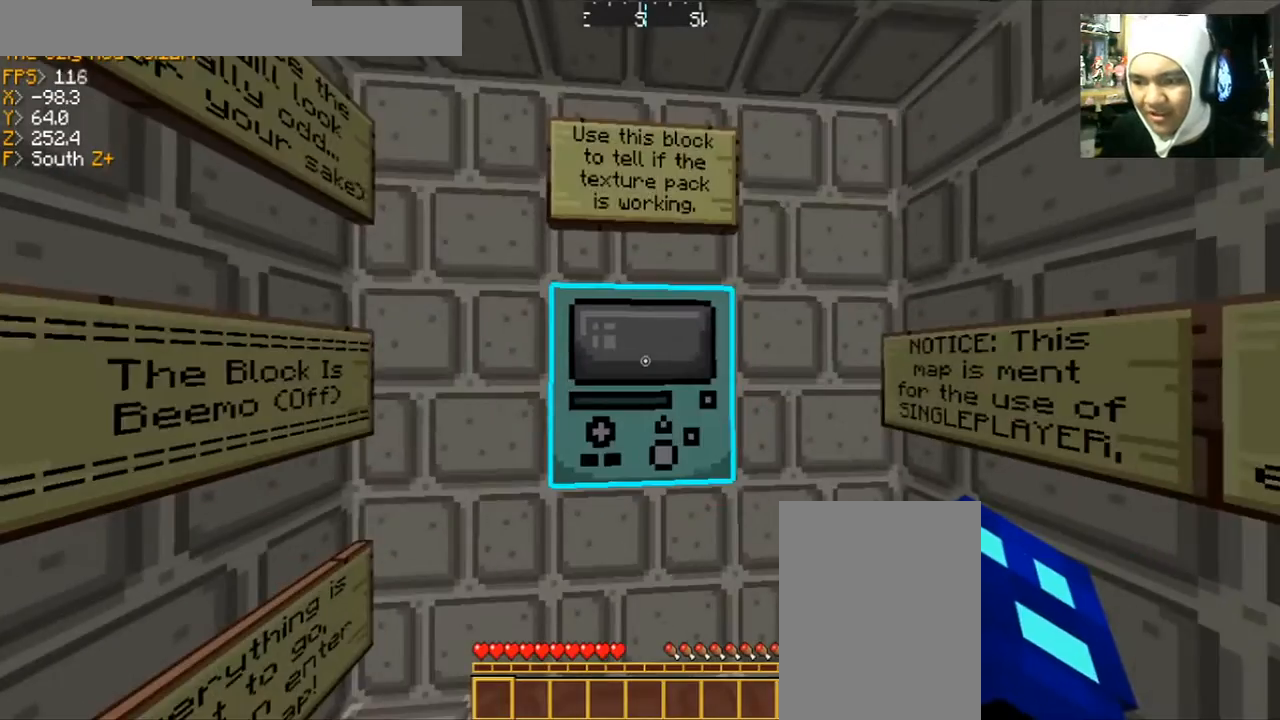
{"keys": [], "mouse": [], "events": [[133, "w", "down"], [300, "w", "up"]]}
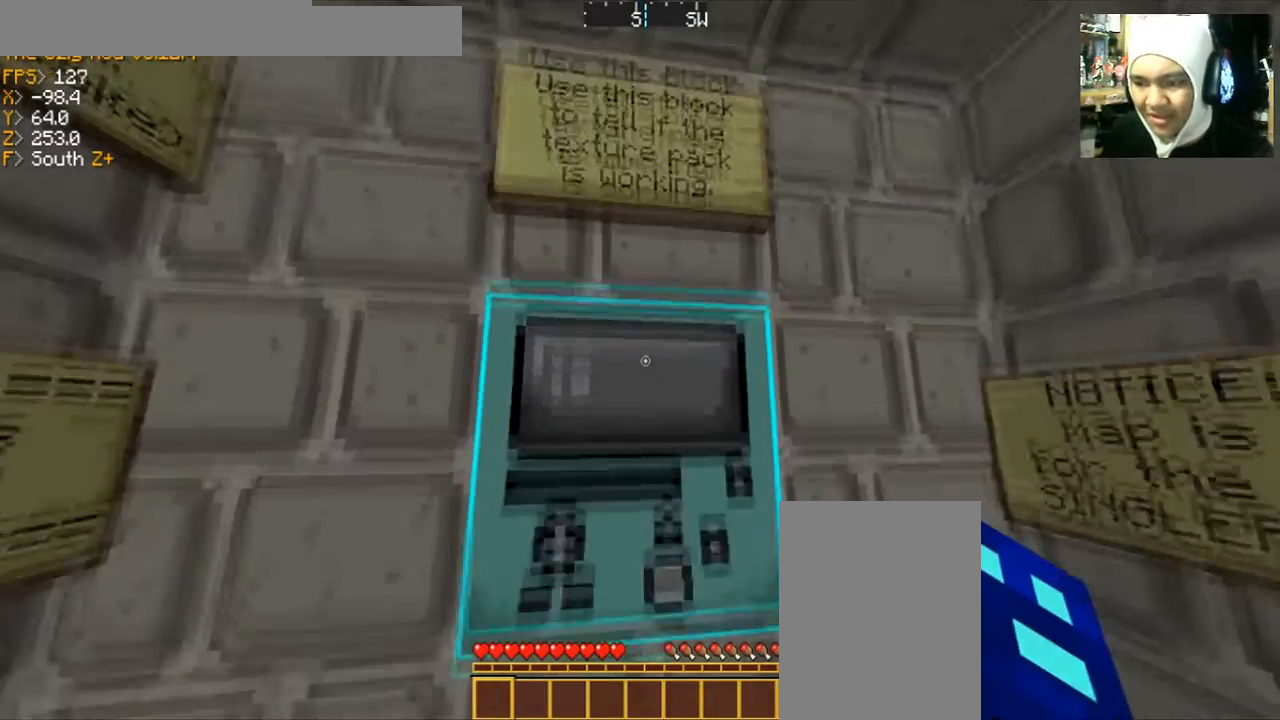
{"keys": [], "mouse": [], "events": []}
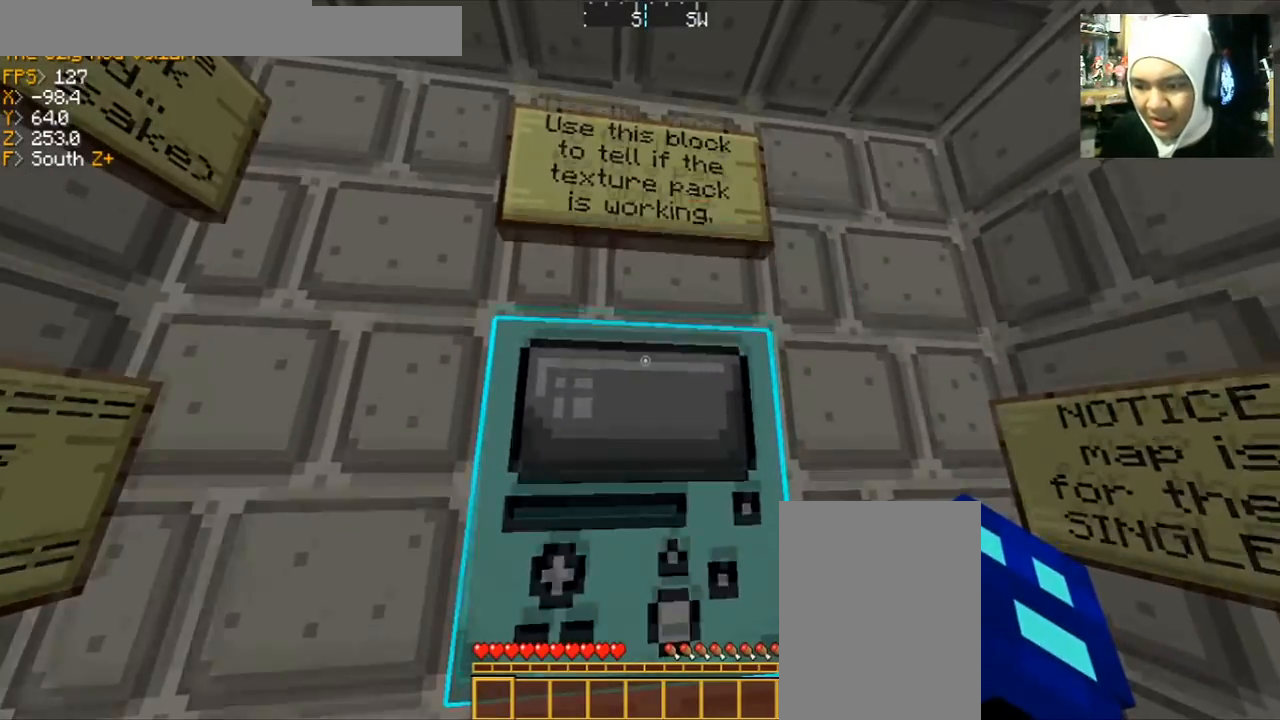
{"keys": [], "mouse": [], "events": [[267, "w", "down"], [400, "w", "up"]]}
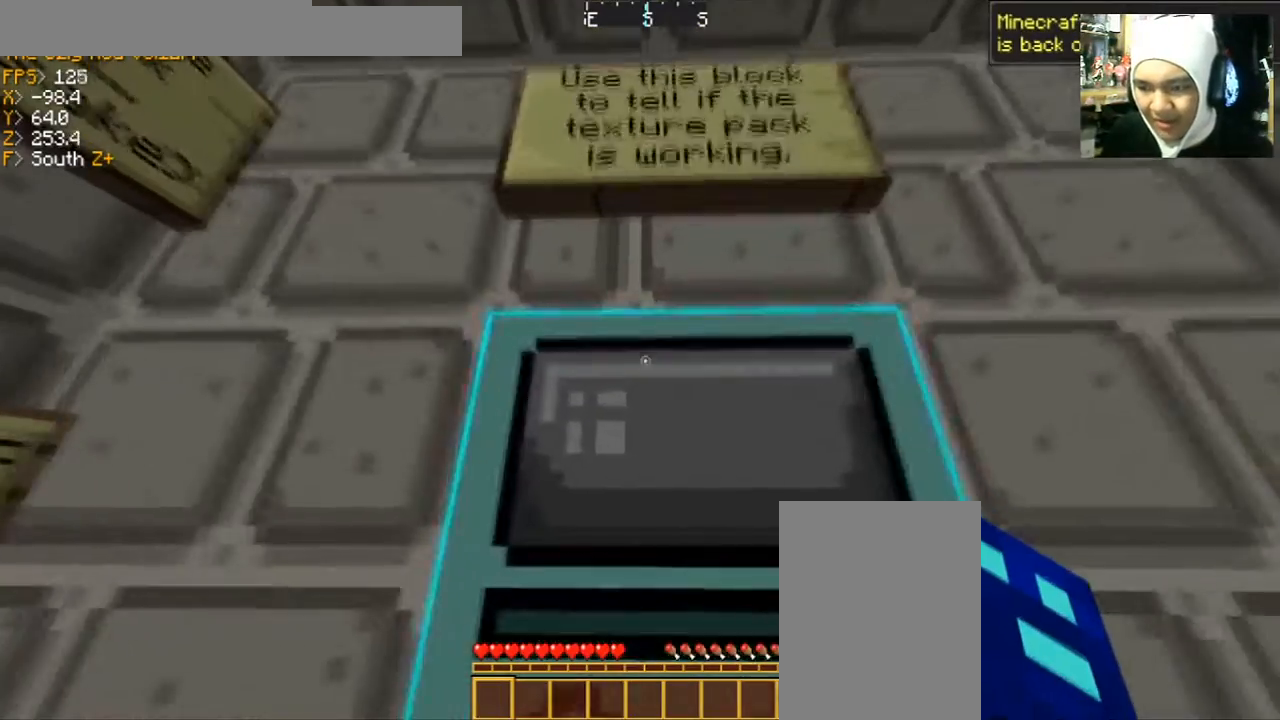
{"keys": [], "mouse": [], "events": [[34, "s", "down"], [200, "s", "up"]]}